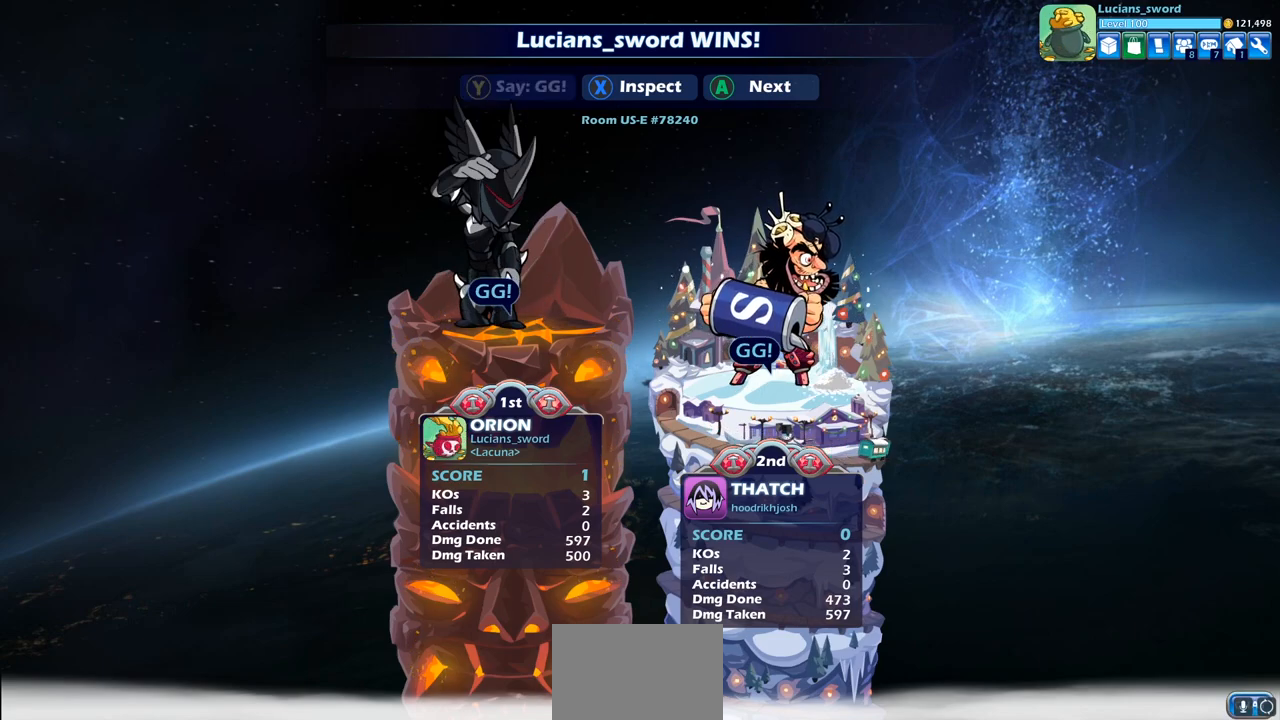
Gameplay with a controller (PlayStation layout); each line is a JSON object with the inputs held at the frame after it (dt_ms = milliseconds from this image to that frame). "events" lists button and stick changes between this image and that frame as [ms after this image, input, new state], when the widget could be followed in between.
{"dt_ms": 500, "buttons": [], "left_stick": "center", "right_stick": "center", "events": []}
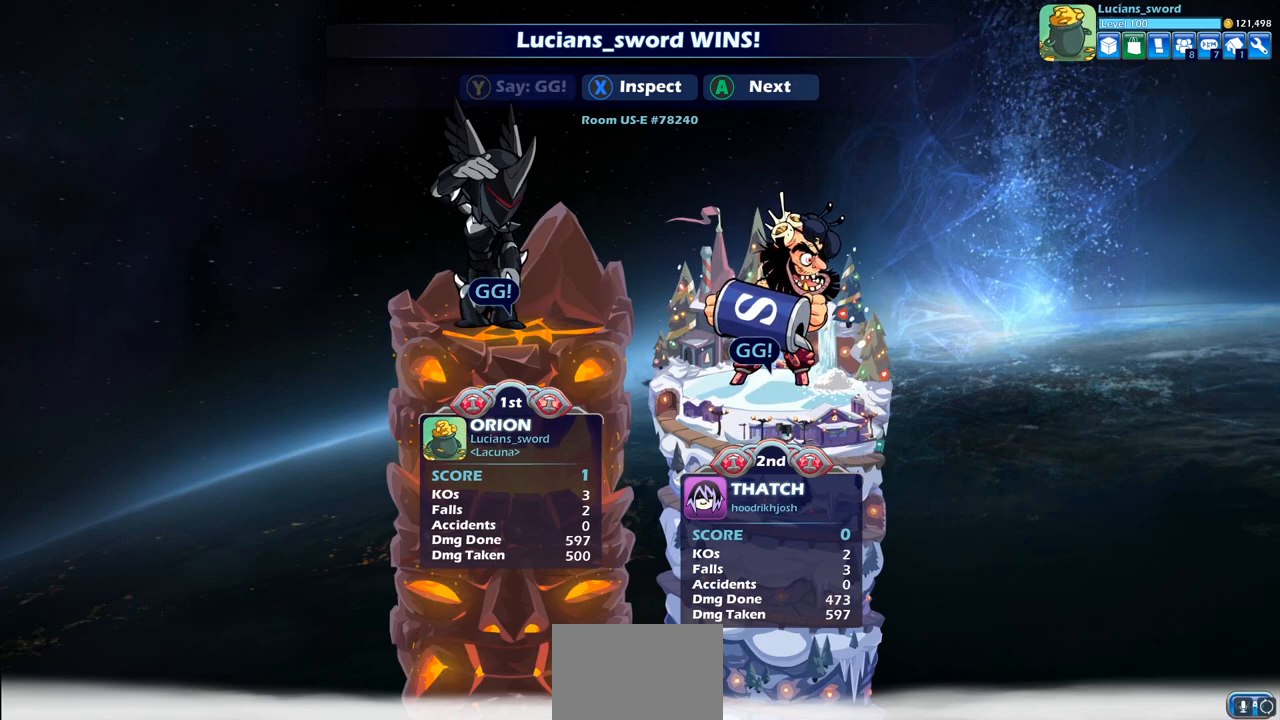
{"dt_ms": 500, "buttons": [], "left_stick": "center", "right_stick": "center", "events": [[167, "CROSS", "down"], [183, "CROSS", "up"], [200, "CROSS", "down"], [233, "CROSS", "up"]]}
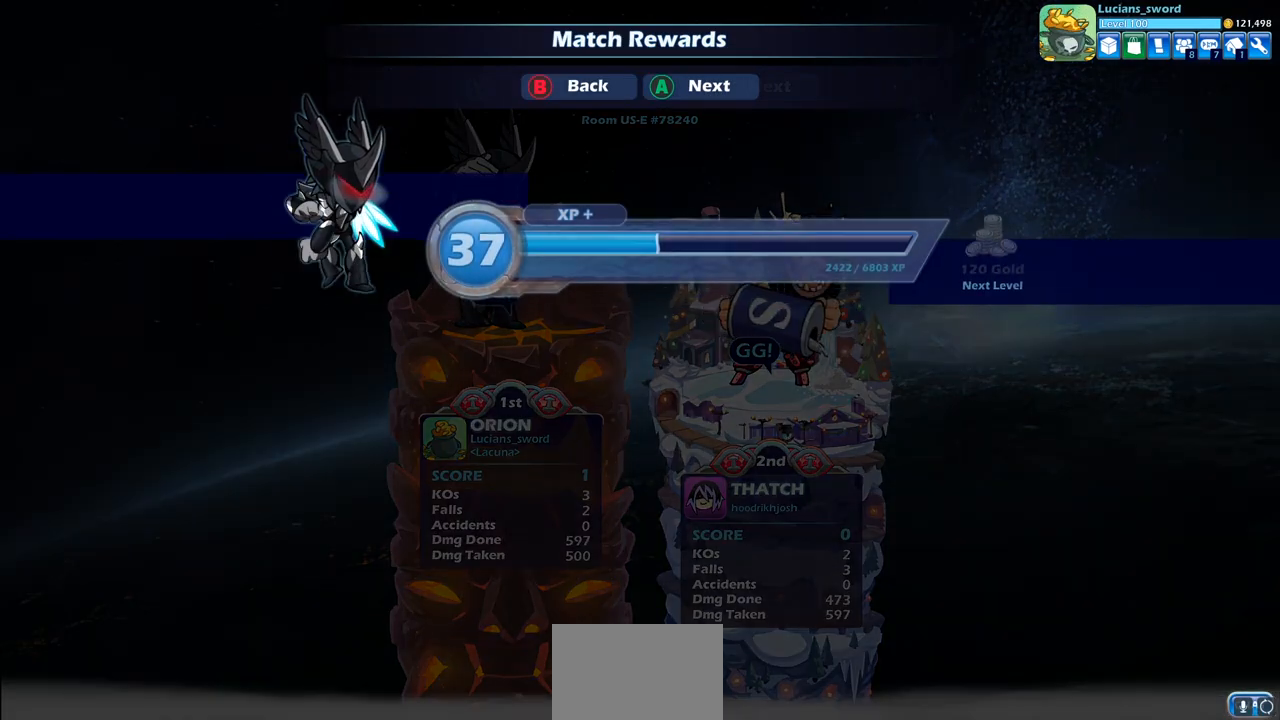
{"dt_ms": 500, "buttons": [], "left_stick": "center", "right_stick": "center", "events": [[67, "CROSS", "down"], [183, "CROSS", "up"], [350, "CROSS", "down"], [433, "CROSS", "up"]]}
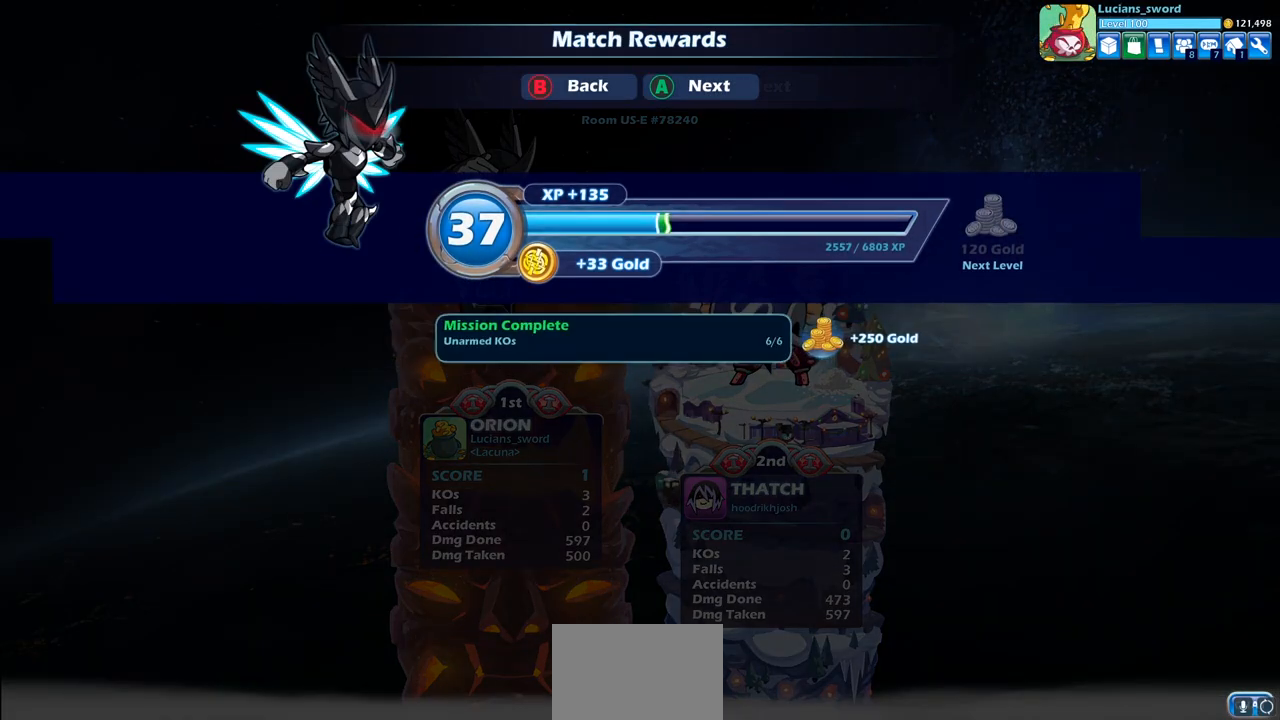
{"dt_ms": 500, "buttons": ["DPAD_LEFT"], "left_stick": "center", "right_stick": "center", "events": [[483, "DPAD_LEFT", "down"]]}
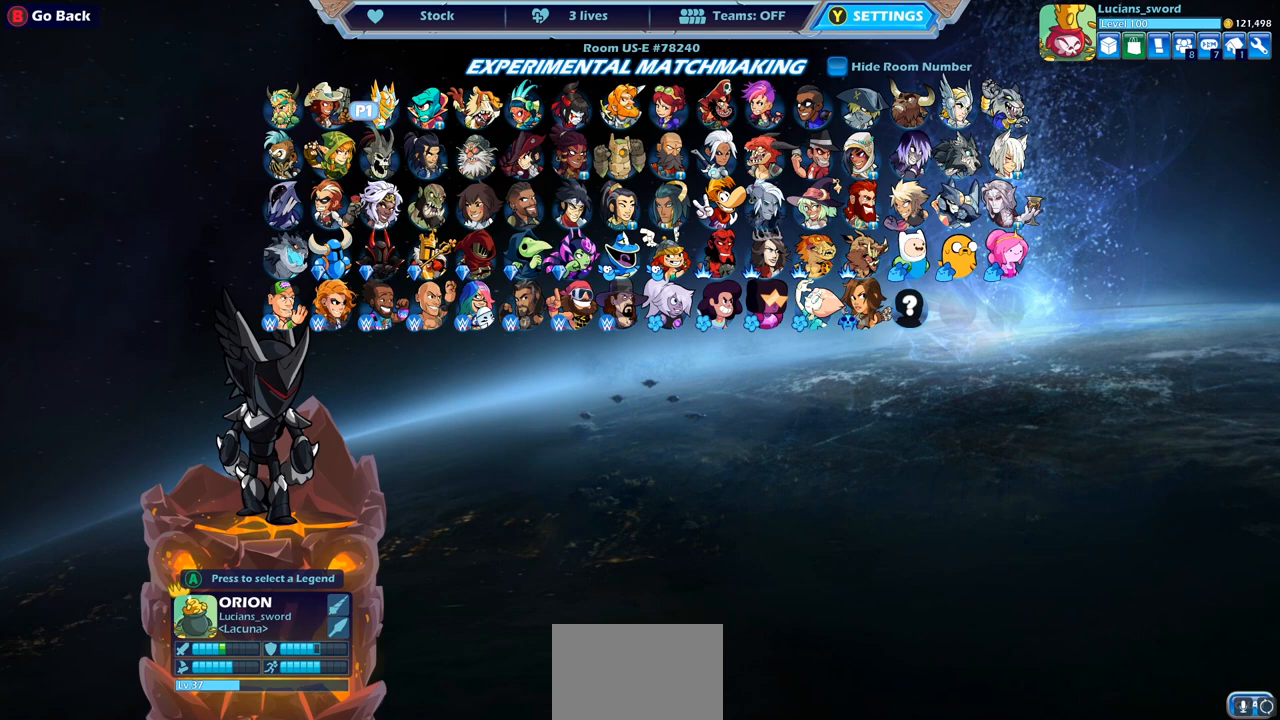
{"dt_ms": 500, "buttons": [], "left_stick": "center", "right_stick": "center", "events": [[83, "DPAD_LEFT", "up"]]}
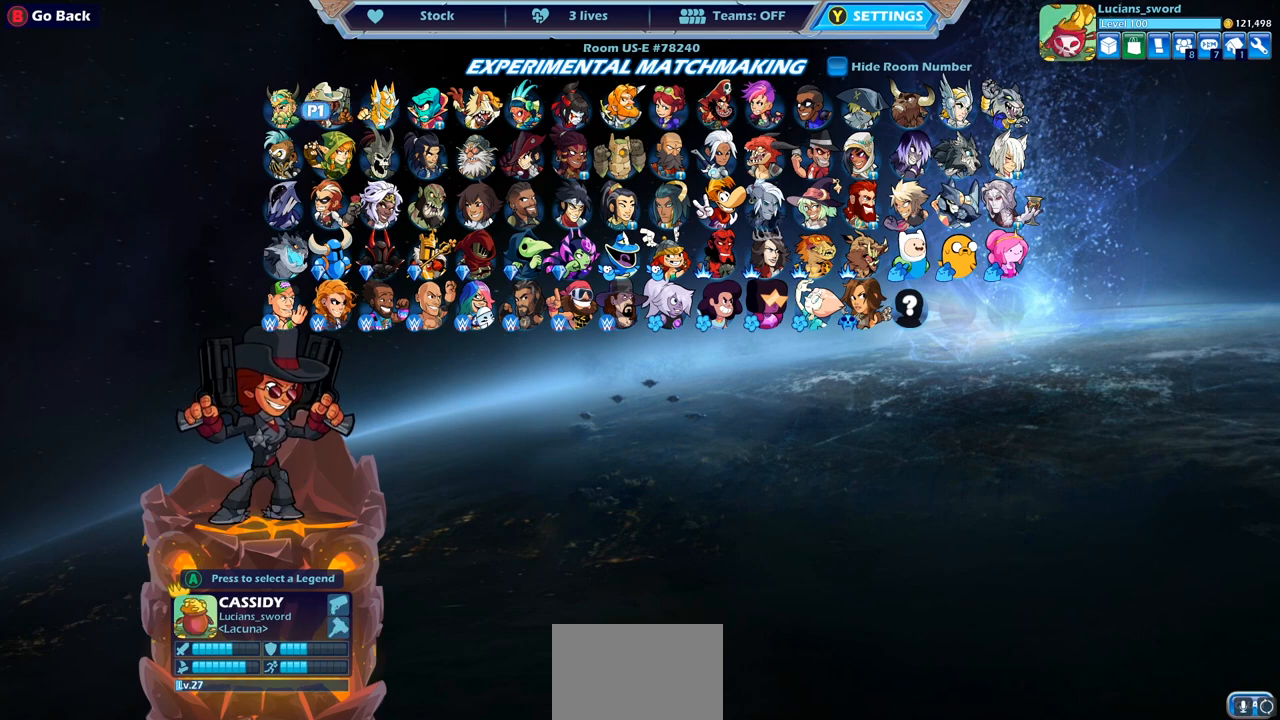
{"dt_ms": 500, "buttons": [], "left_stick": "center", "right_stick": "center", "events": []}
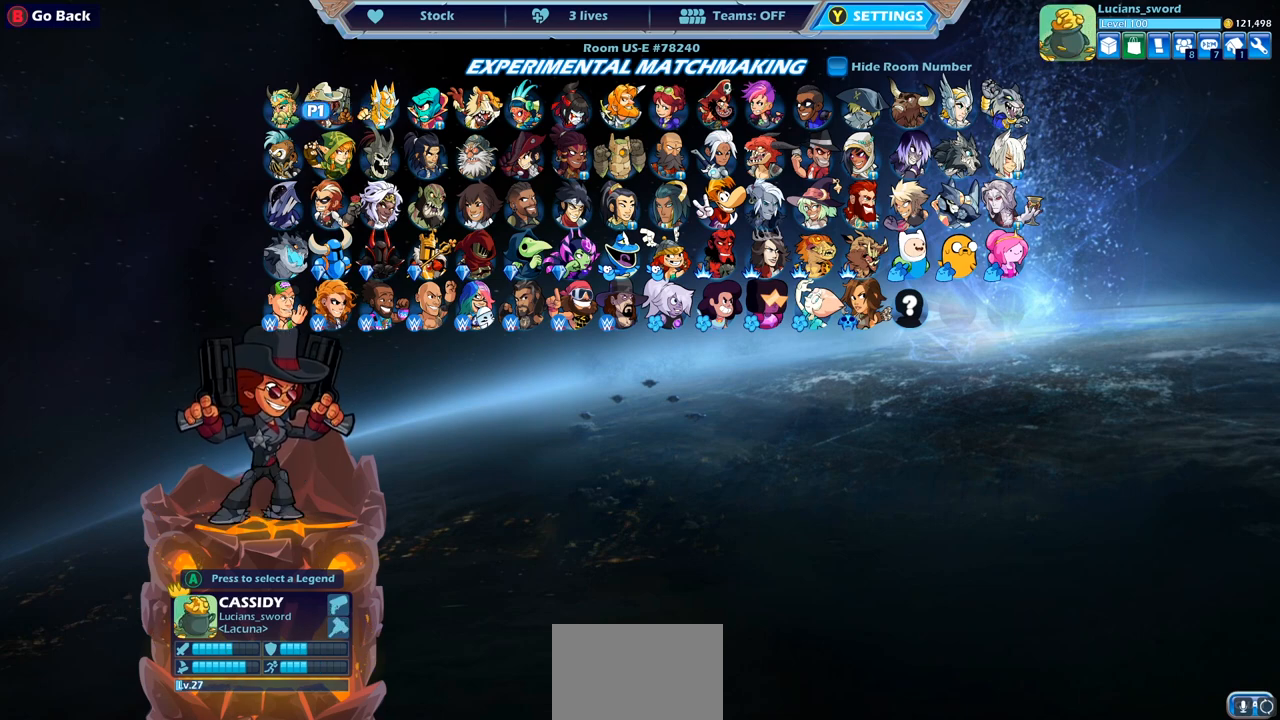
{"dt_ms": 500, "buttons": [], "left_stick": "center", "right_stick": "center", "events": []}
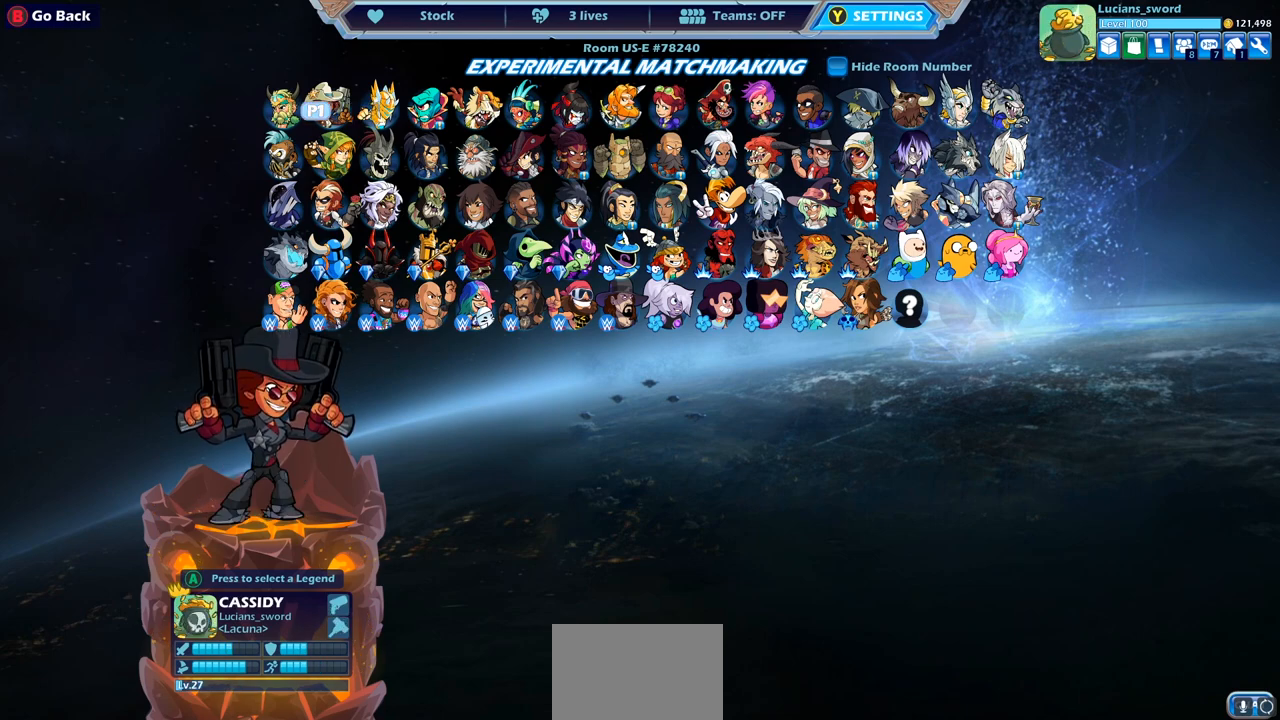
{"dt_ms": 500, "buttons": [], "left_stick": "center", "right_stick": "center", "events": [[317, "DPAD_RIGHT", "down"], [417, "DPAD_RIGHT", "up"]]}
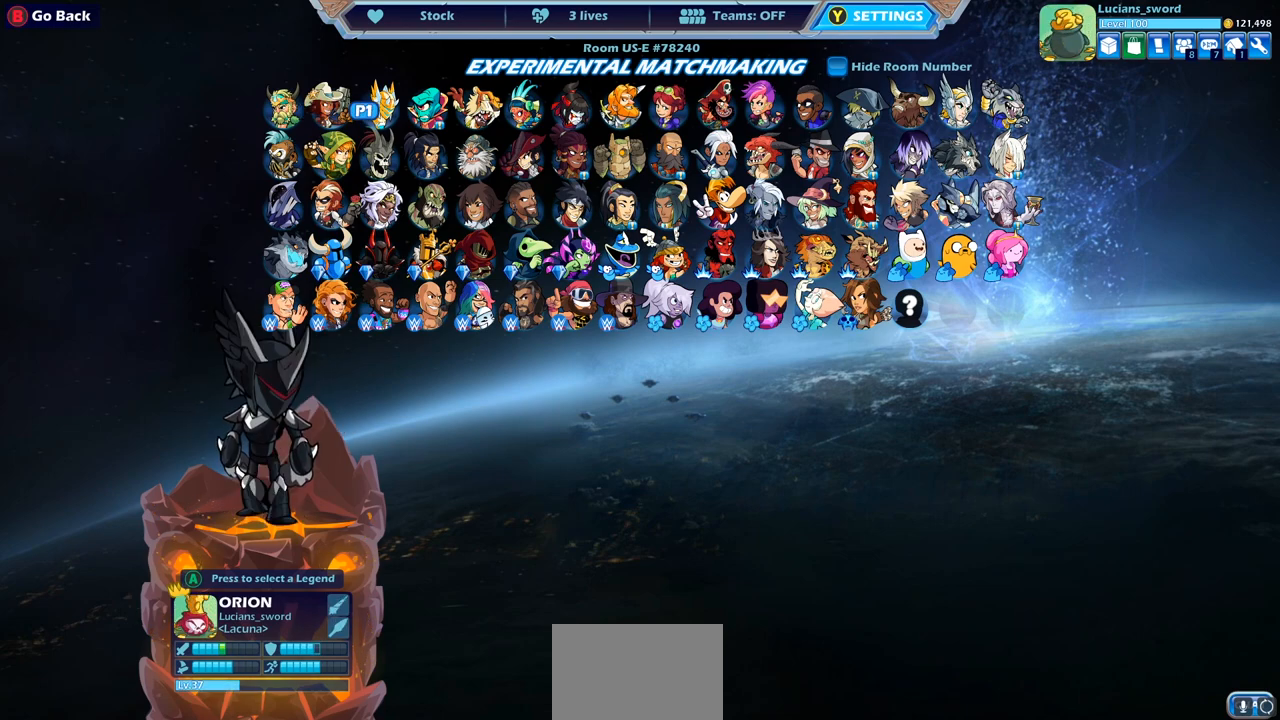
{"dt_ms": 500, "buttons": [], "left_stick": "center", "right_stick": "center", "events": [[133, "CROSS", "down"], [233, "CROSS", "up"]]}
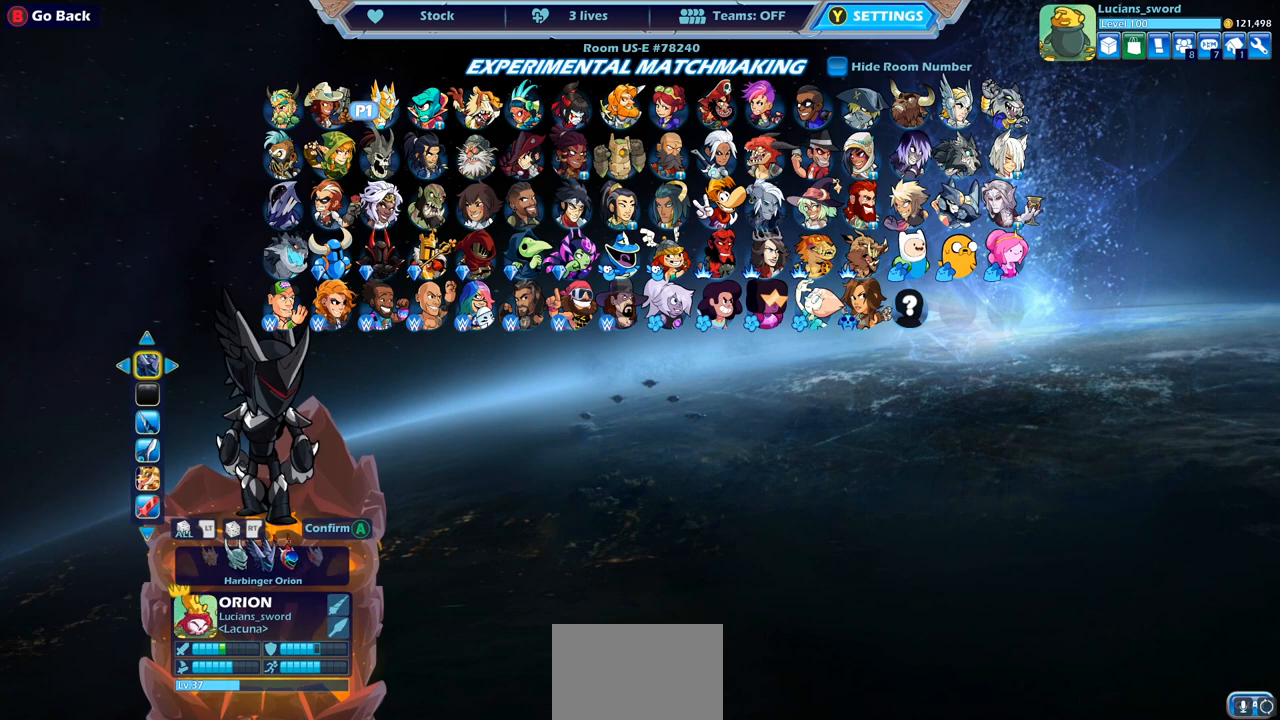
{"dt_ms": 500, "buttons": [], "left_stick": "center", "right_stick": "center", "events": [[267, "DPAD_LEFT", "down"], [383, "DPAD_LEFT", "up"]]}
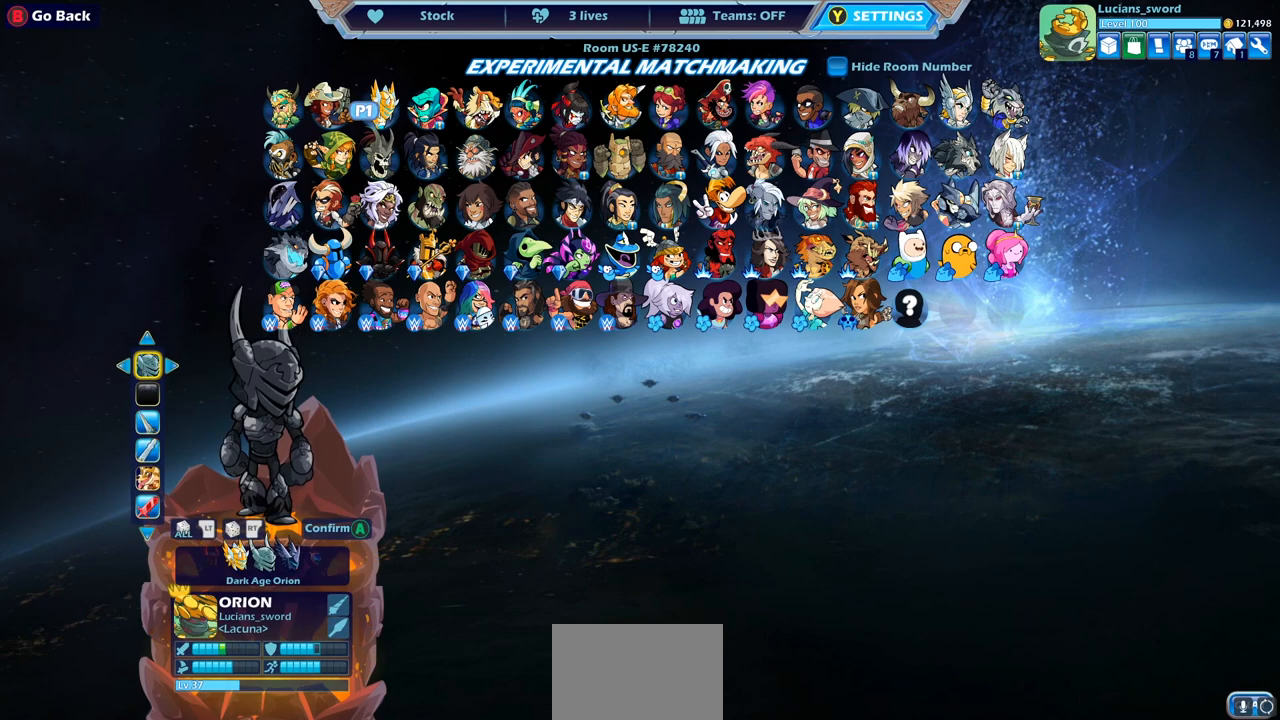
{"dt_ms": 500, "buttons": [], "left_stick": "center", "right_stick": "center", "events": []}
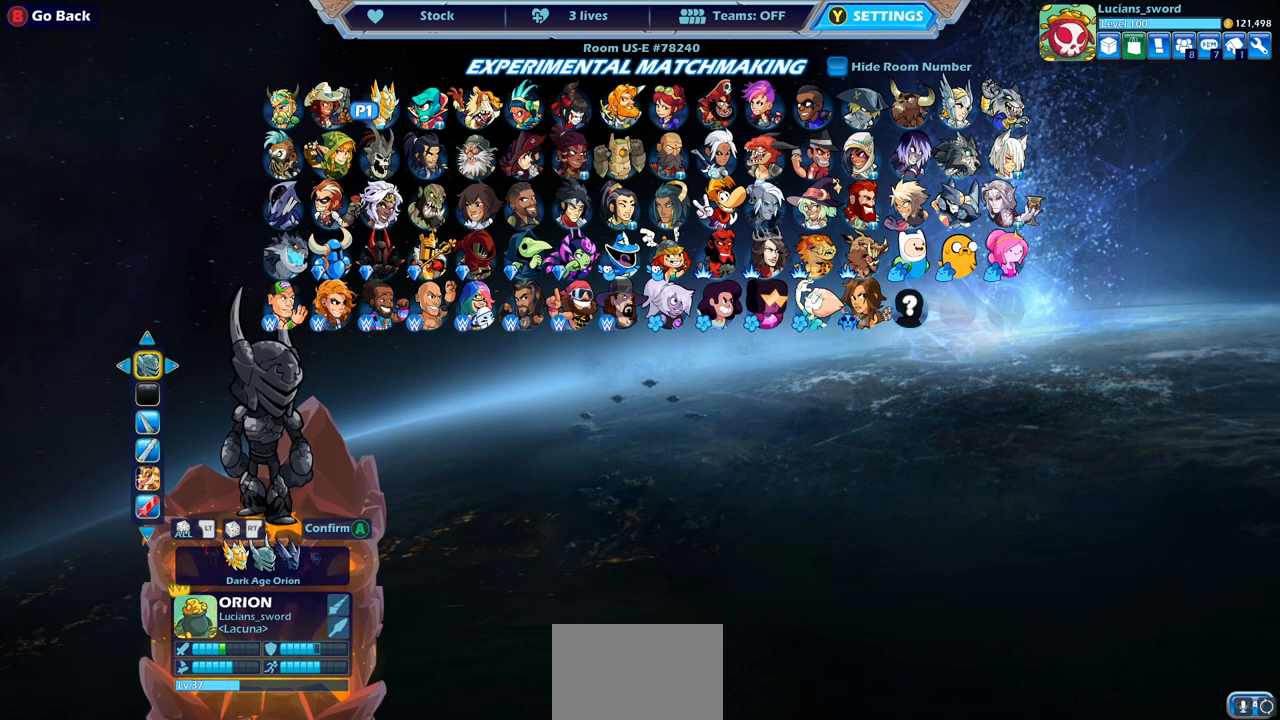
{"dt_ms": 500, "buttons": [], "left_stick": "center", "right_stick": "center", "events": []}
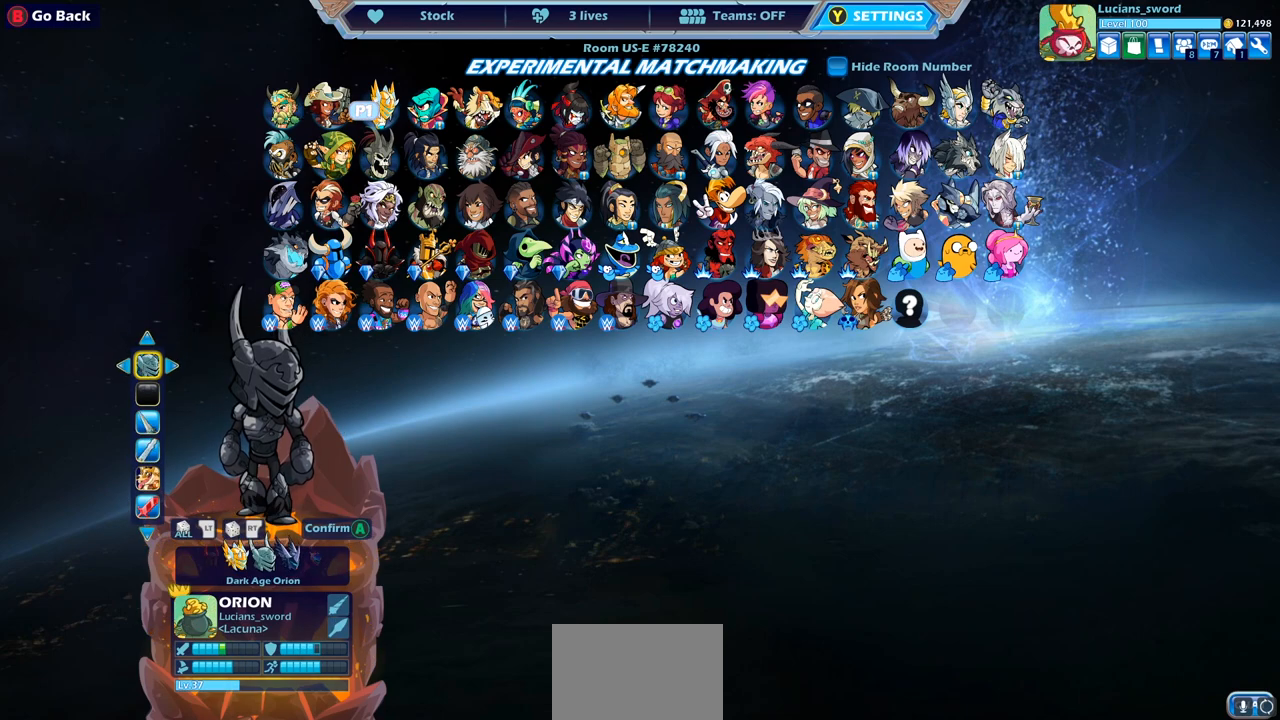
{"dt_ms": 500, "buttons": [], "left_stick": "center", "right_stick": "center", "events": []}
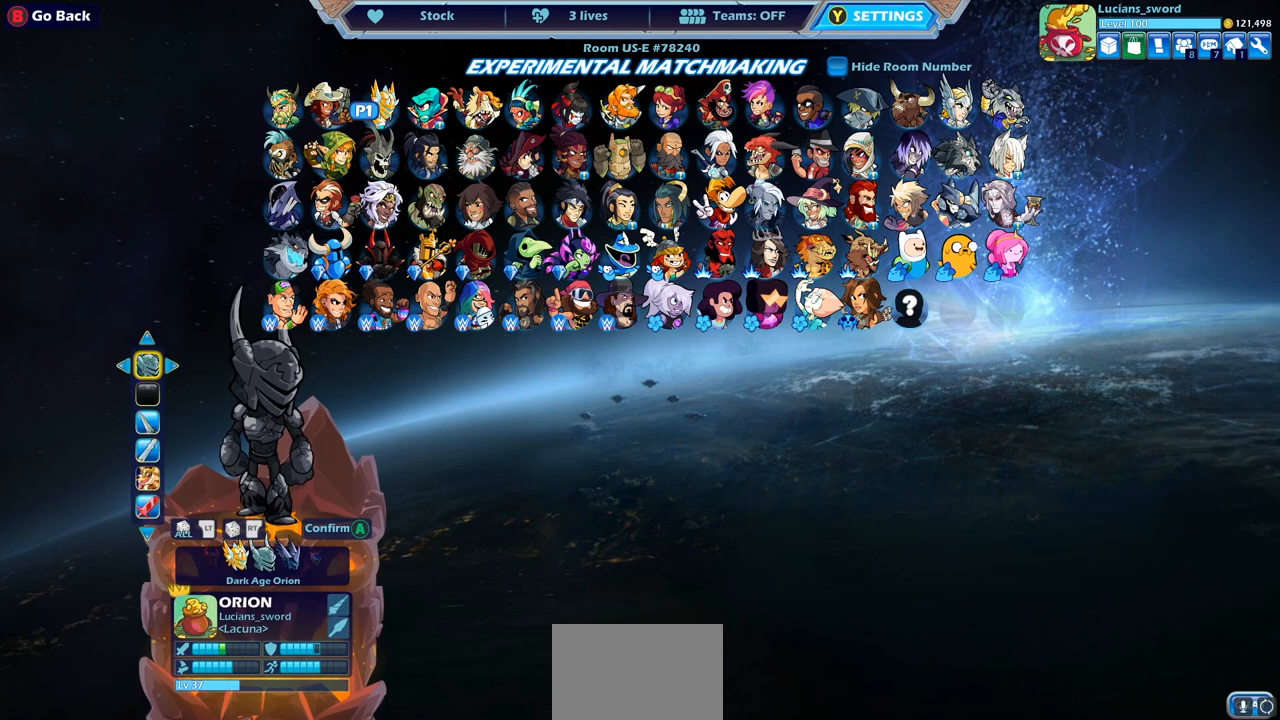
{"dt_ms": 500, "buttons": [], "left_stick": "center", "right_stick": "center", "events": []}
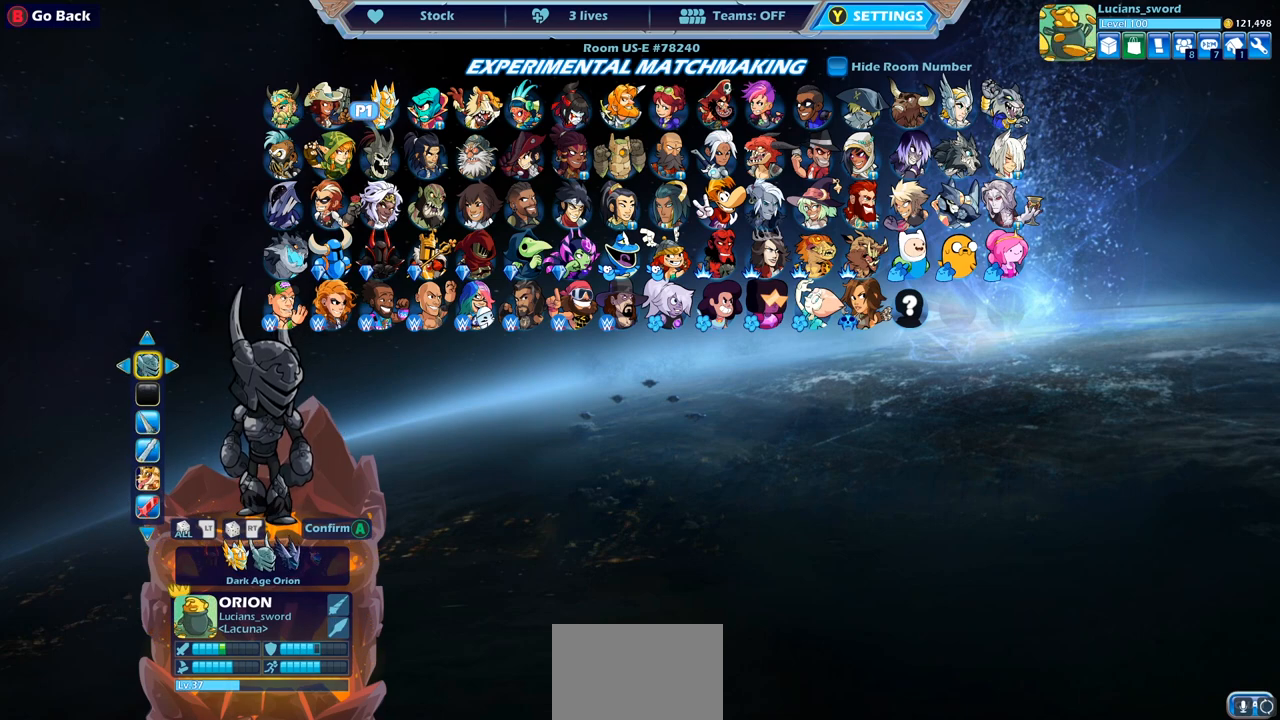
{"dt_ms": 500, "buttons": [], "left_stick": "center", "right_stick": "center", "events": [[300, "DPAD_DOWN", "down"], [383, "DPAD_DOWN", "up"]]}
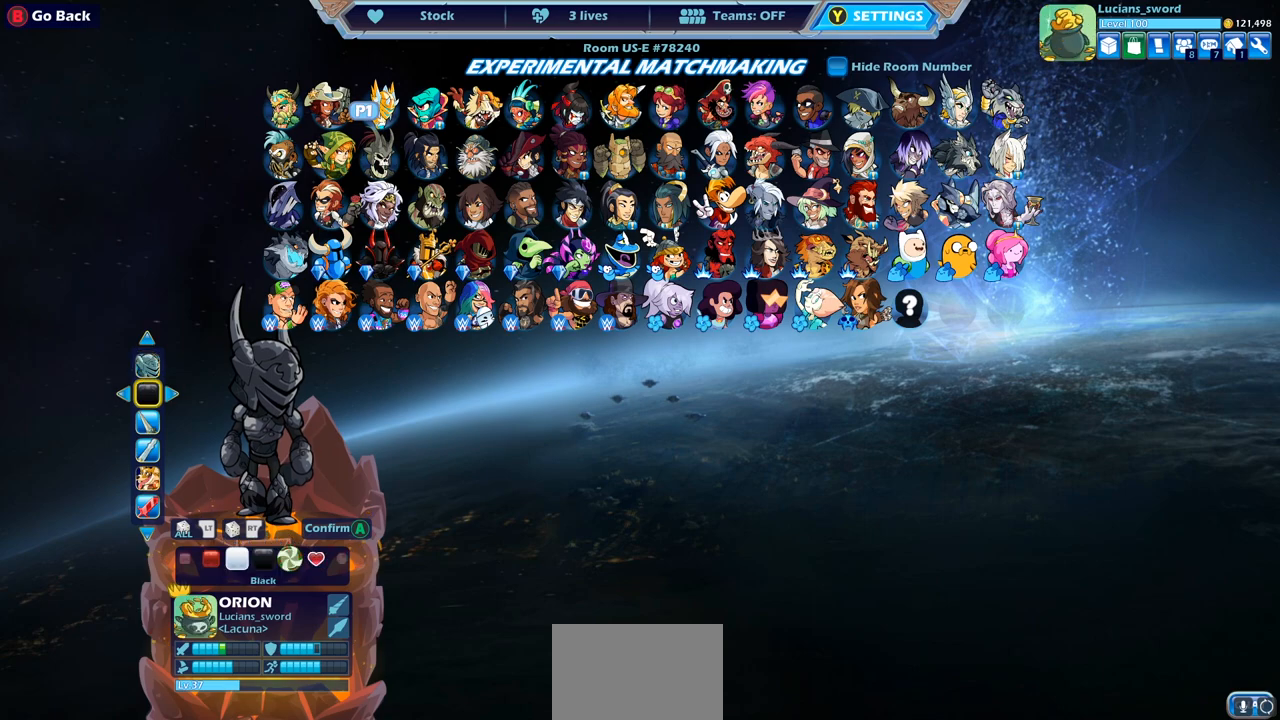
{"dt_ms": 500, "buttons": [], "left_stick": "center", "right_stick": "center", "events": [[117, "DPAD_LEFT", "down"], [250, "DPAD_LEFT", "up"]]}
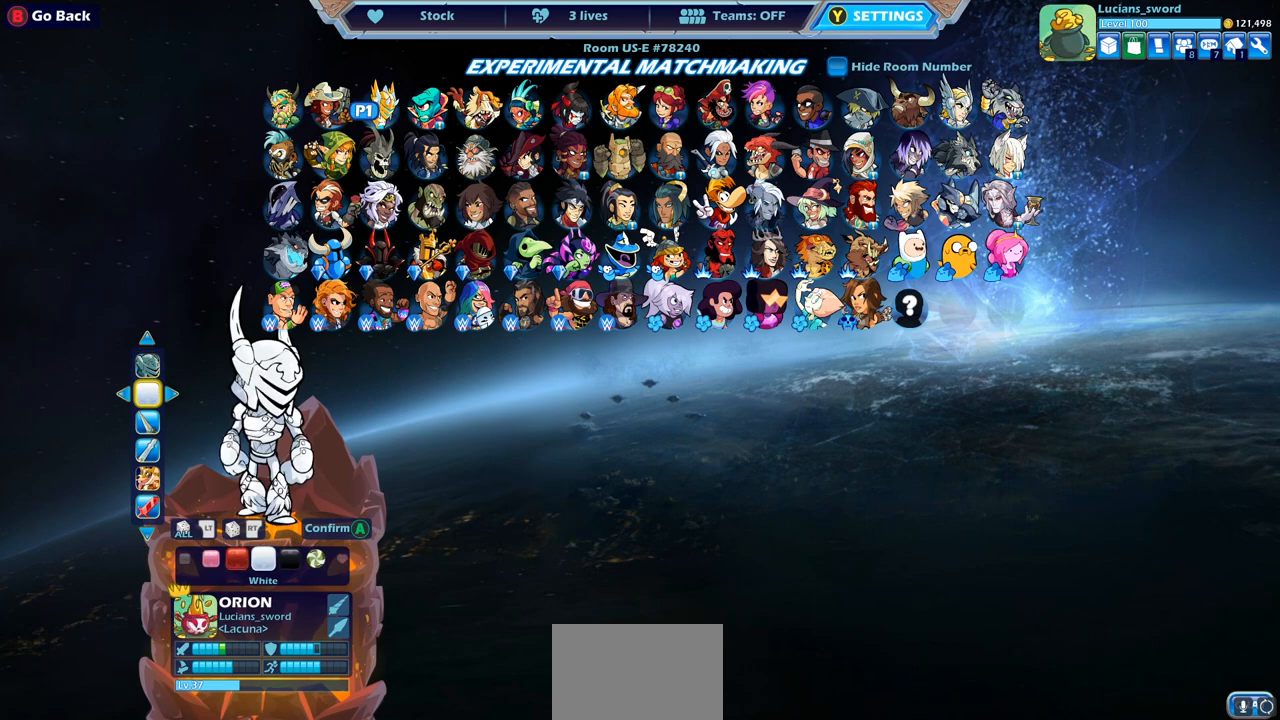
{"dt_ms": 500, "buttons": [], "left_stick": "center", "right_stick": "center", "events": []}
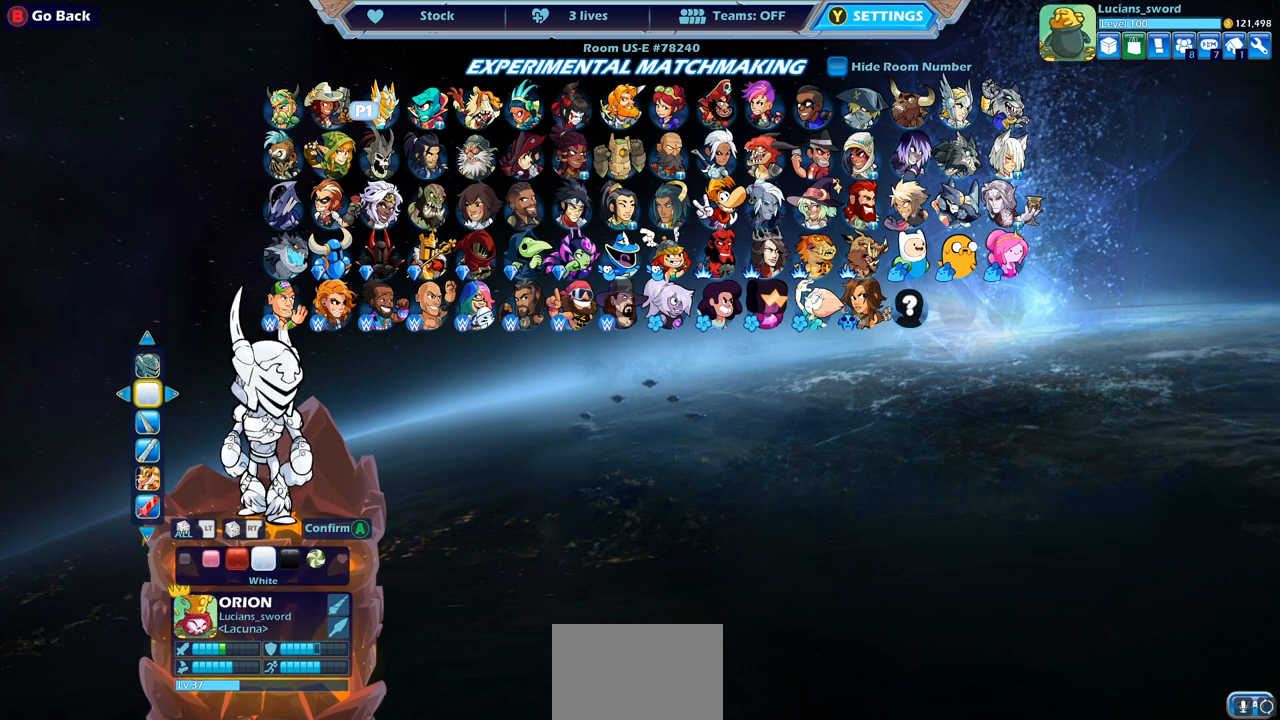
{"dt_ms": 500, "buttons": [], "left_stick": "center", "right_stick": "center", "events": []}
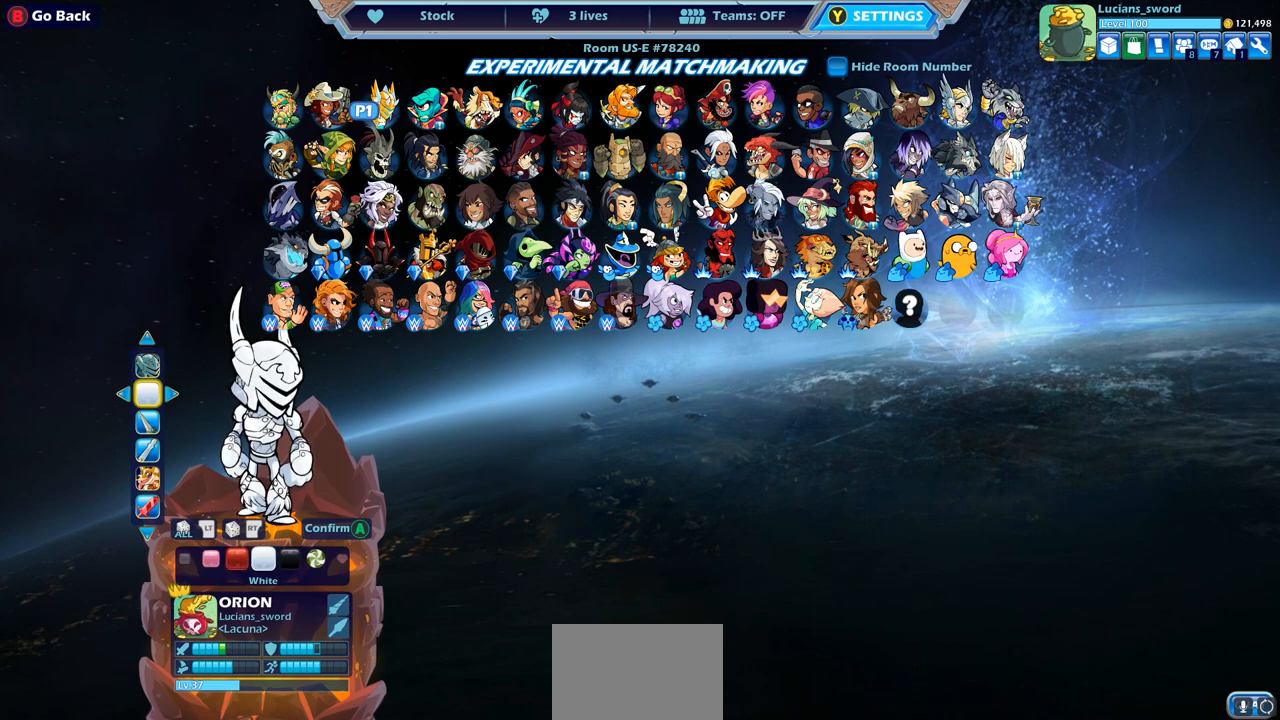
{"dt_ms": 500, "buttons": [], "left_stick": "center", "right_stick": "center", "events": []}
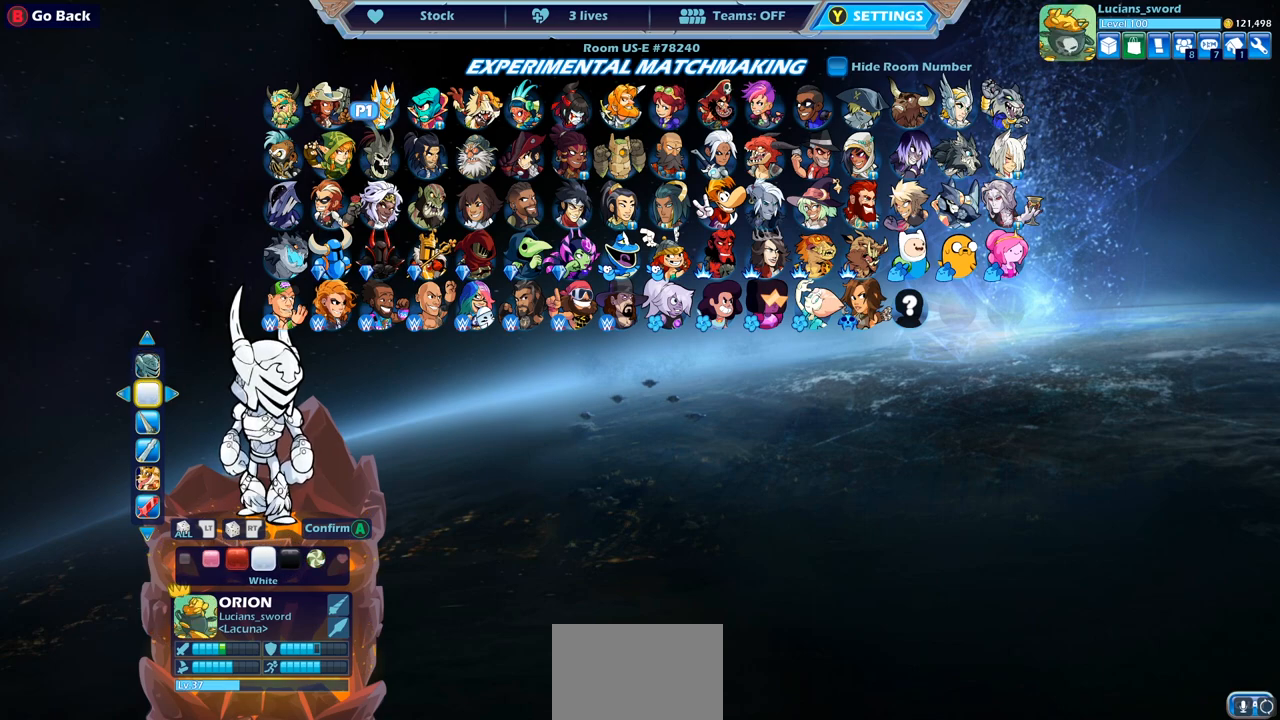
{"dt_ms": 500, "buttons": ["CROSS"], "left_stick": "center", "right_stick": "center", "events": [[450, "CROSS", "down"]]}
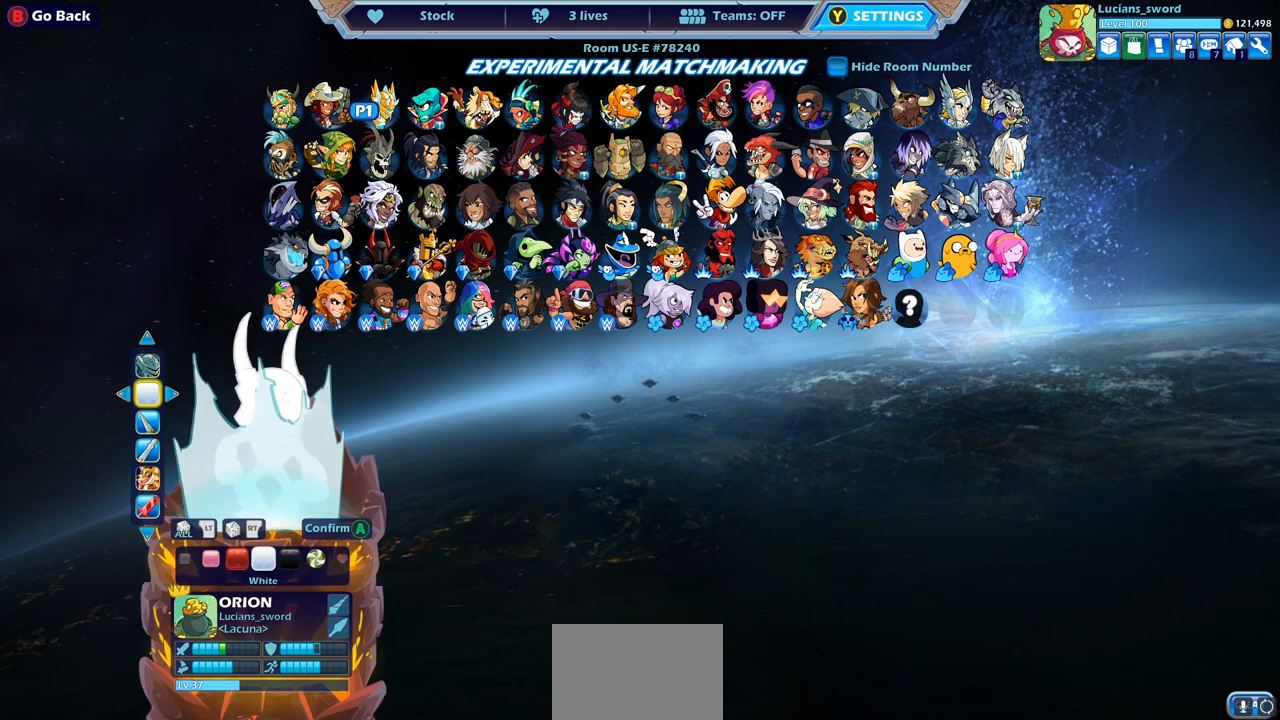
{"dt_ms": 500, "buttons": [], "left_stick": "center", "right_stick": "center", "events": [[33, "CROSS", "up"]]}
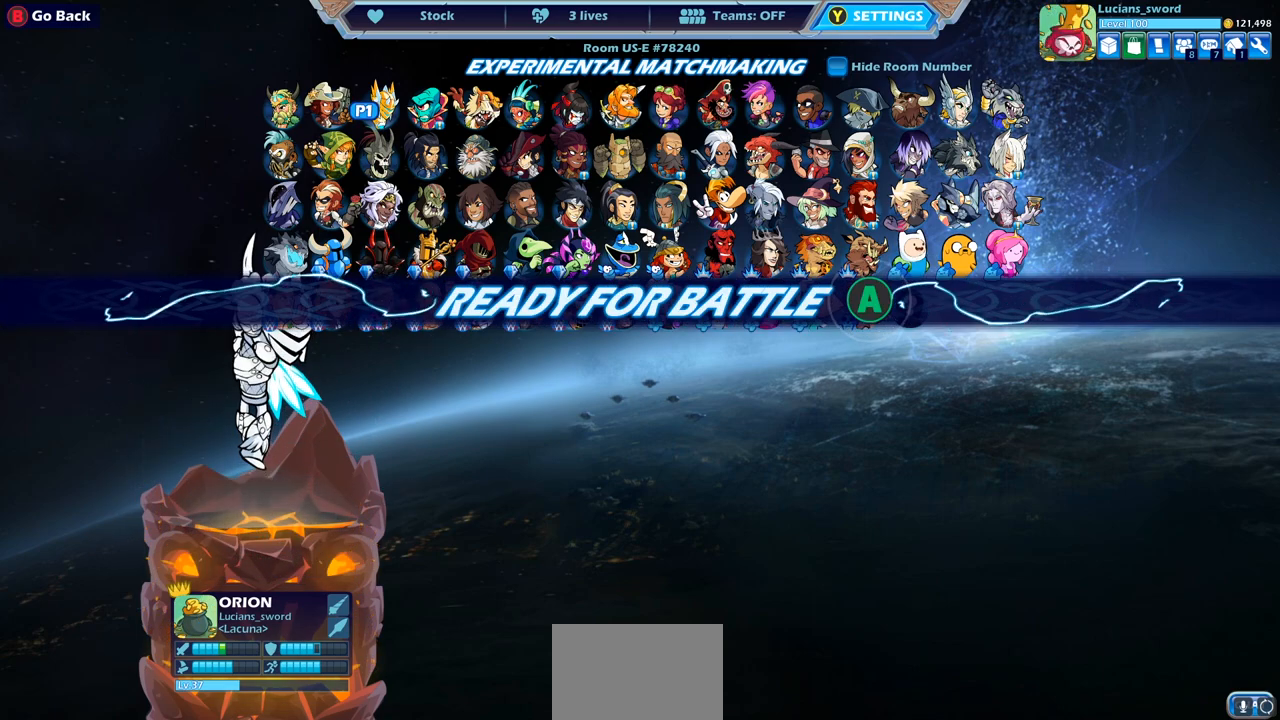
{"dt_ms": 500, "buttons": [], "left_stick": "center", "right_stick": "center", "events": [[150, "CROSS", "down"], [267, "CROSS", "up"], [383, "CROSS", "down"], [500, "CROSS", "up"]]}
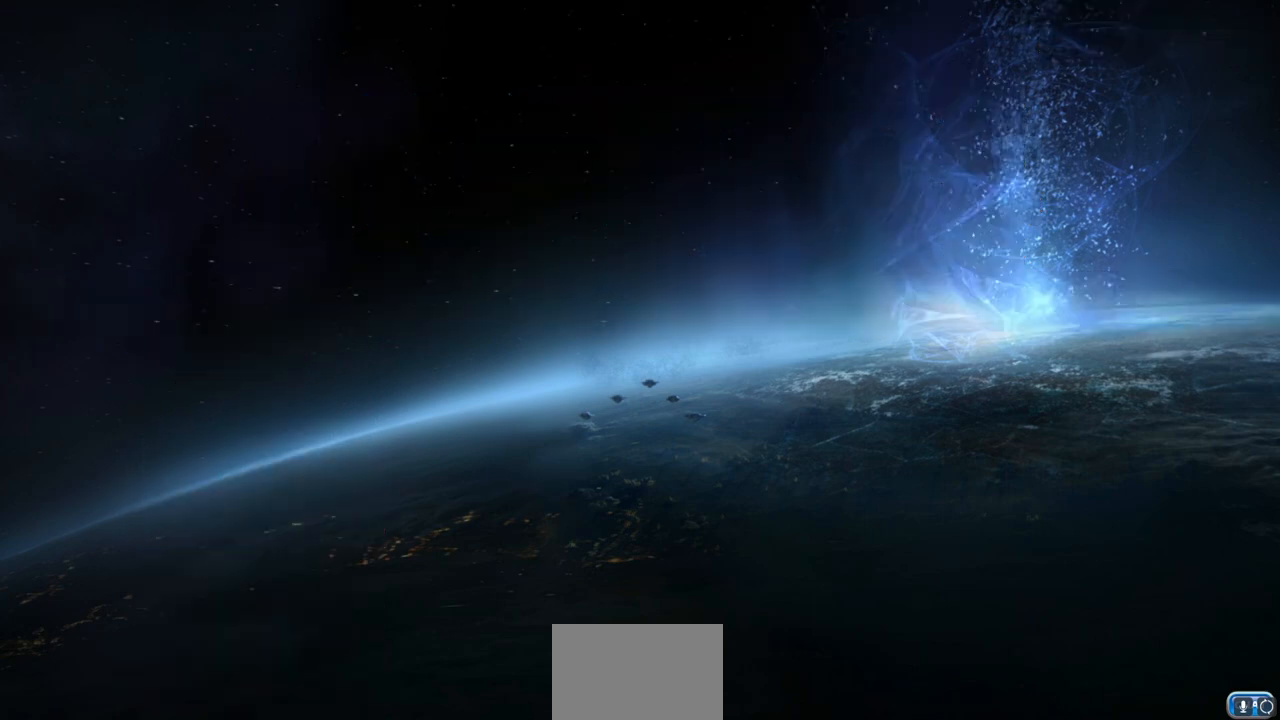
{"dt_ms": 500, "buttons": [], "left_stick": "center", "right_stick": "center", "events": []}
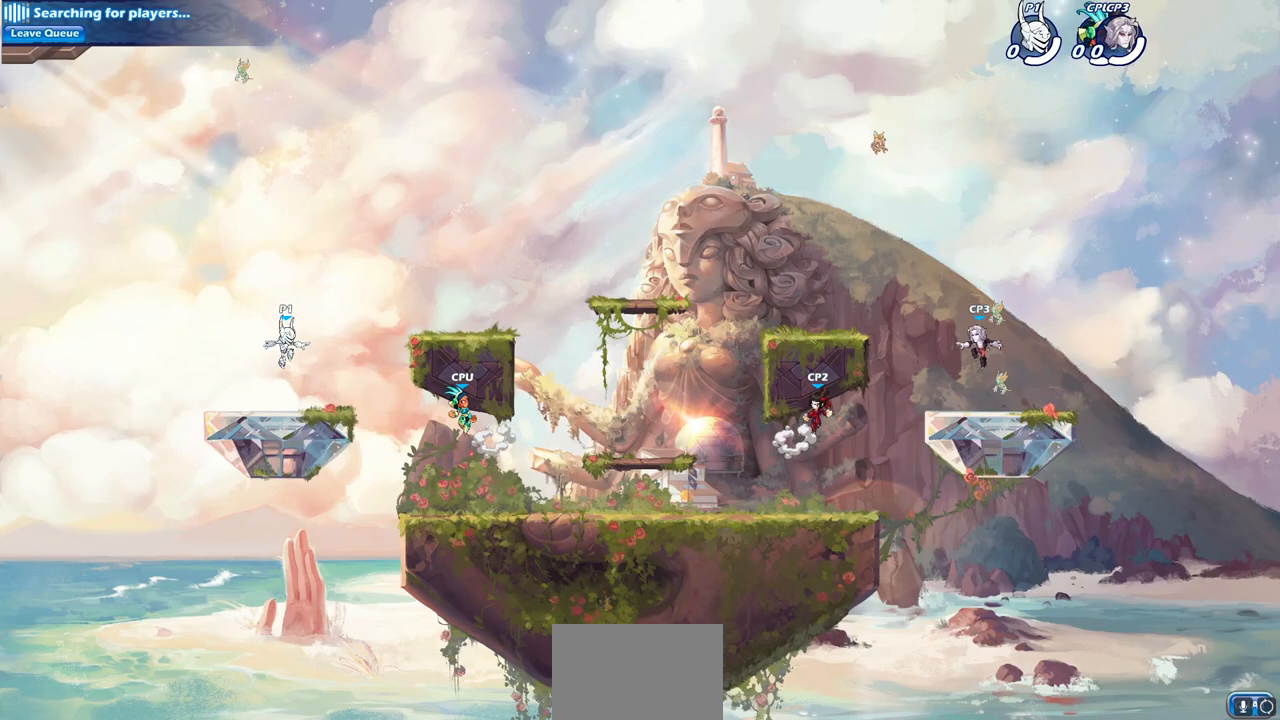
{"dt_ms": 500, "buttons": [], "left_stick": "right", "right_stick": "center", "events": [[383, "left_stick", "right"]]}
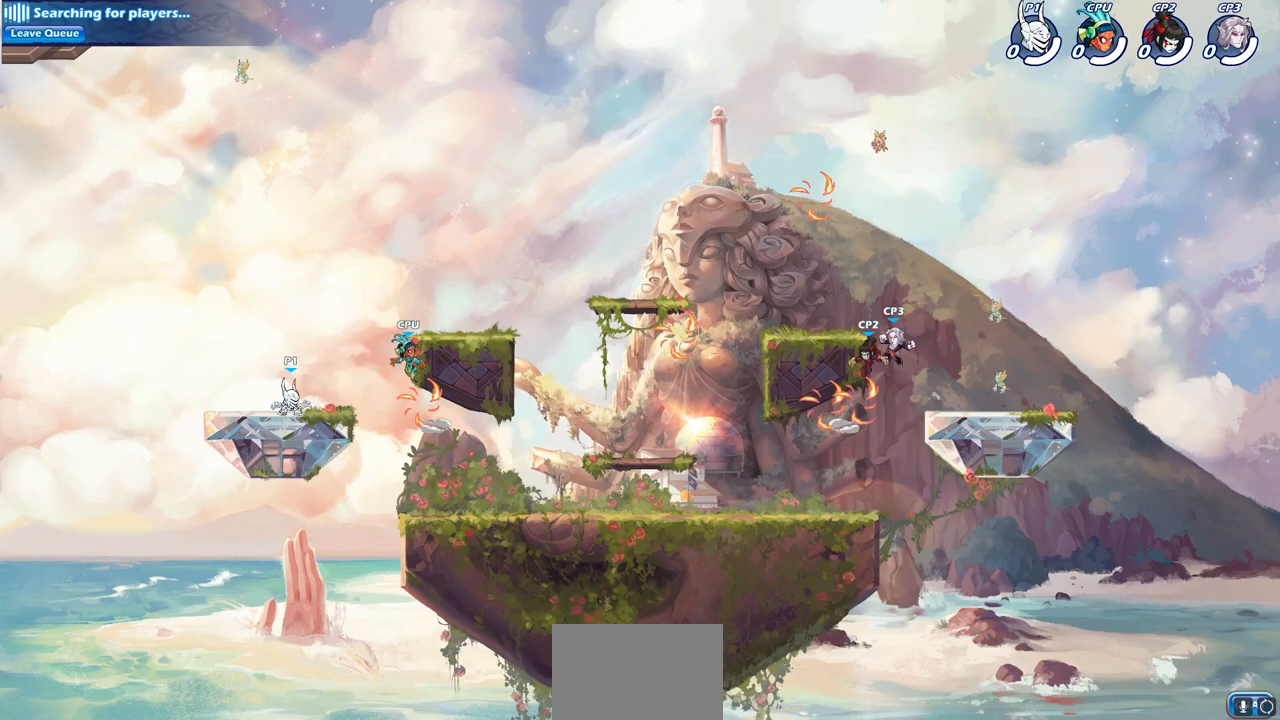
{"dt_ms": 500, "buttons": ["R1"], "left_stick": "down", "right_stick": "center"}
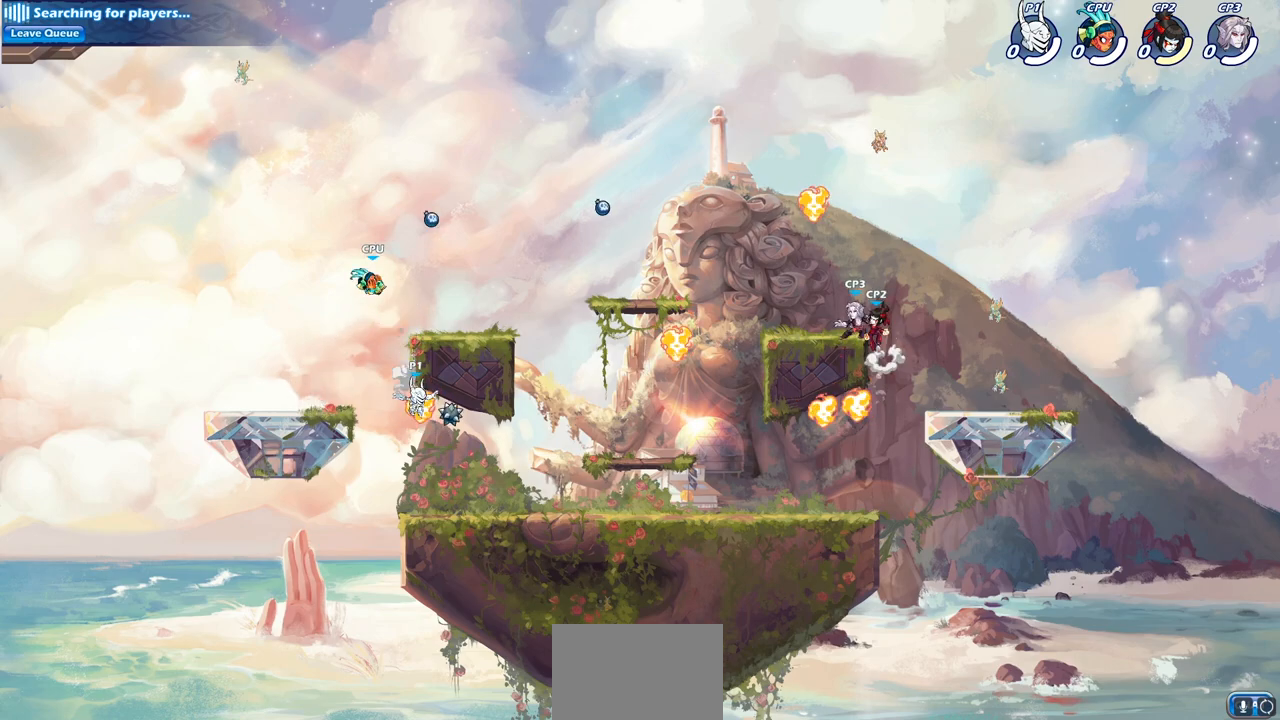
{"dt_ms": 1000, "buttons": ["CROSS"], "left_stick": "up-right", "right_stick": "center"}
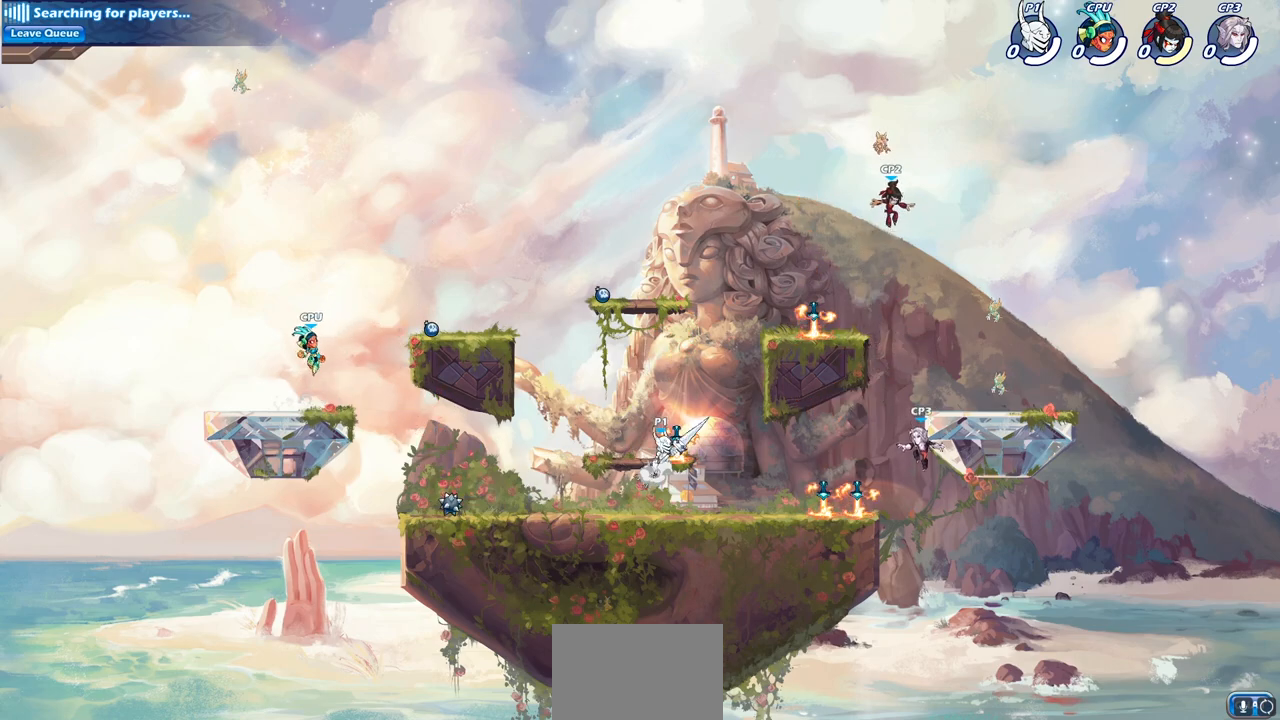
{"dt_ms": 500, "buttons": ["CIRCLE"], "left_stick": "up-right", "right_stick": "center", "events": [[67, "CROSS", "up"], [200, "left_stick", "up-left"], [433, "left_stick", "up-right"], [500, "CIRCLE", "down"]]}
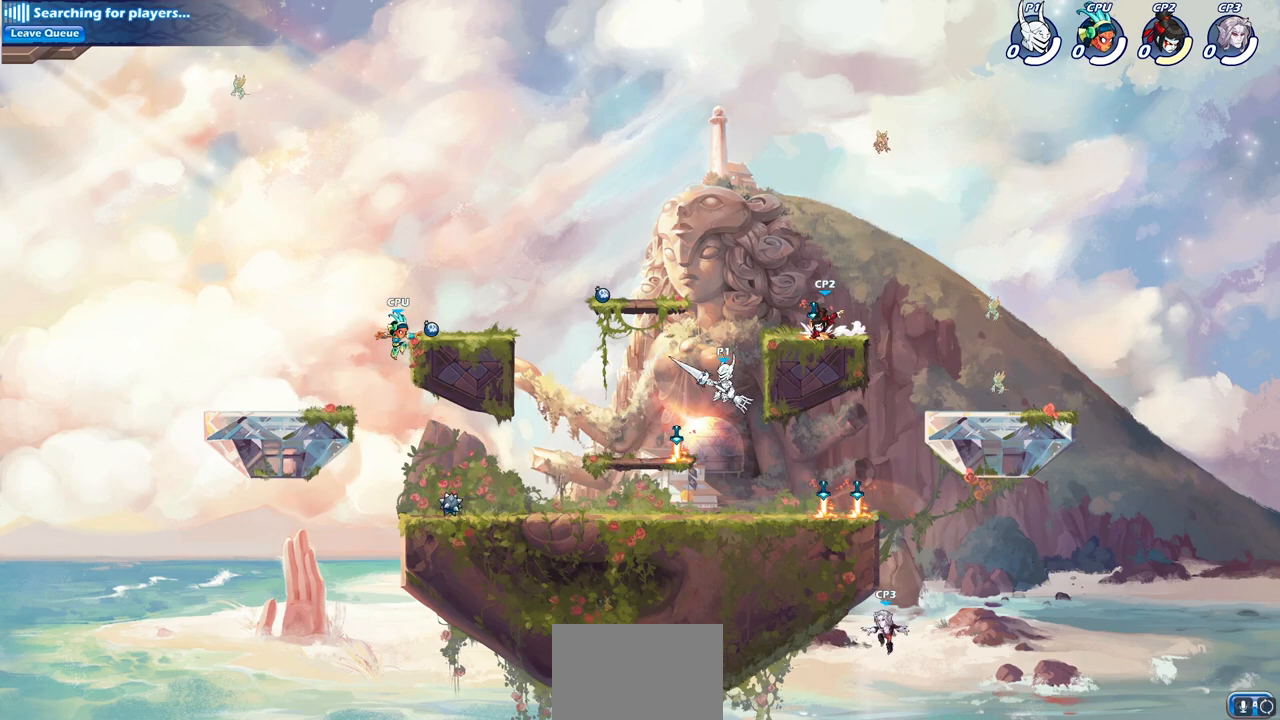
{"dt_ms": 500, "buttons": [], "left_stick": "center", "right_stick": "center", "events": [[33, "left_stick", "center"], [433, "CIRCLE", "up"]]}
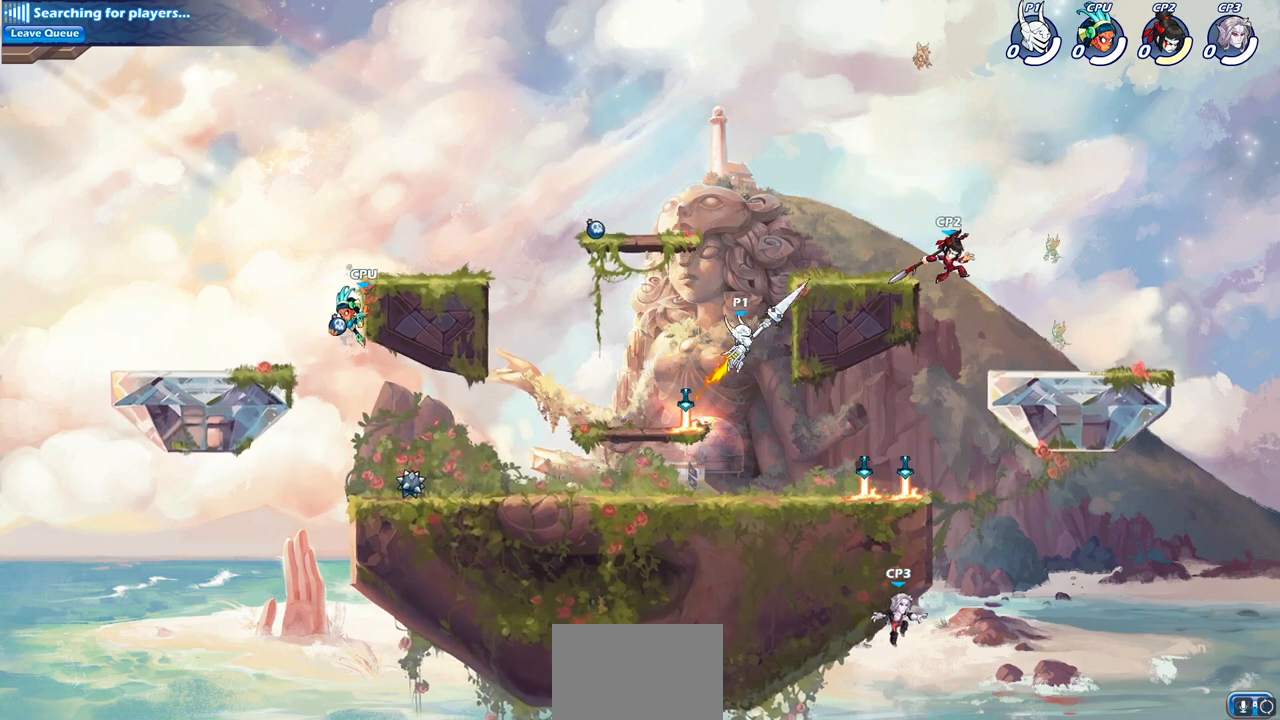
{"dt_ms": 500, "buttons": [], "left_stick": "right", "right_stick": "center", "events": [[267, "left_stick", "right"]]}
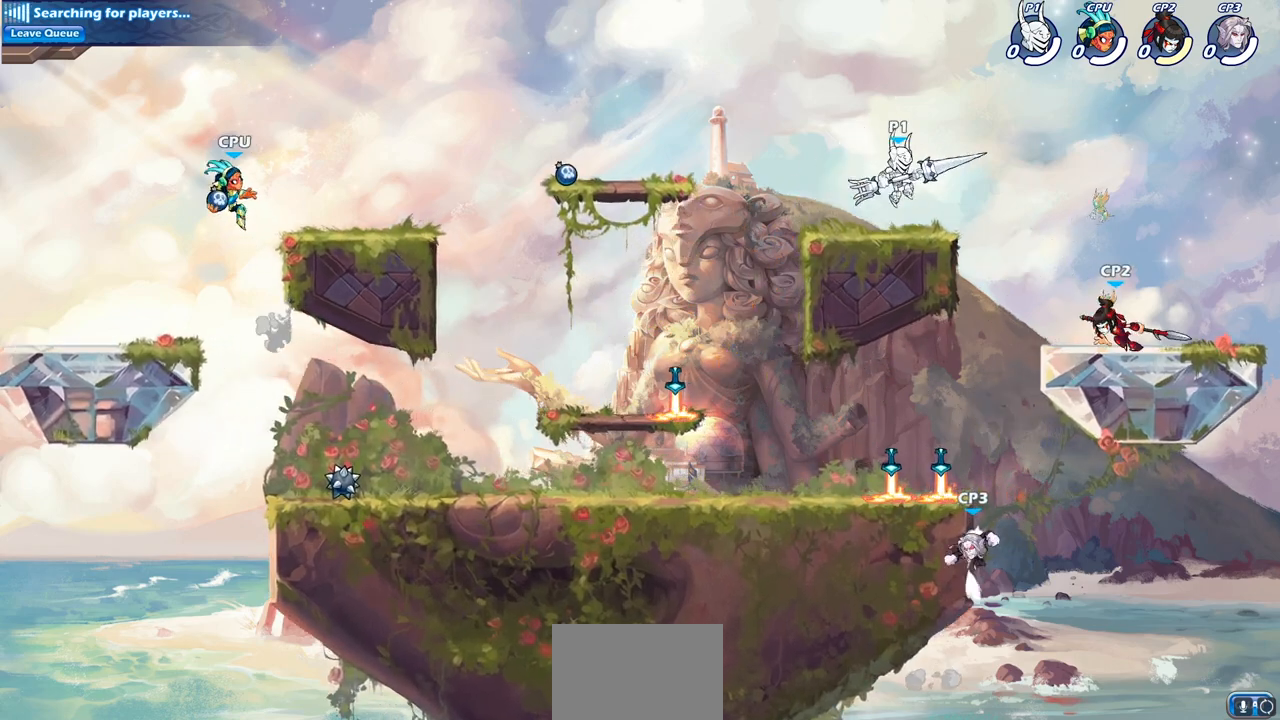
{"dt_ms": 500, "buttons": ["SQUARE"], "left_stick": "down-left", "right_stick": "center", "events": [[167, "left_stick", "down-left"], [417, "SQUARE", "down"]]}
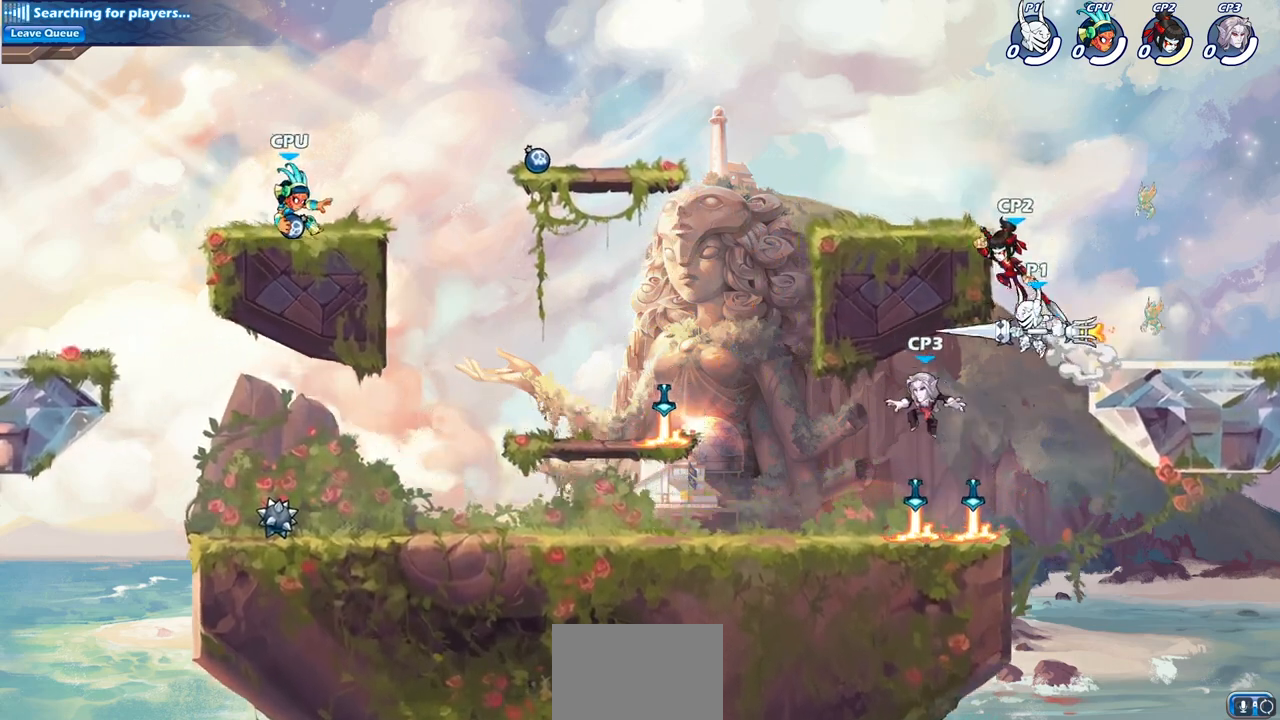
{"dt_ms": 500, "buttons": [], "left_stick": "down", "right_stick": "center", "events": [[33, "SQUARE", "up"], [200, "left_stick", "center"], [500, "left_stick", "down"]]}